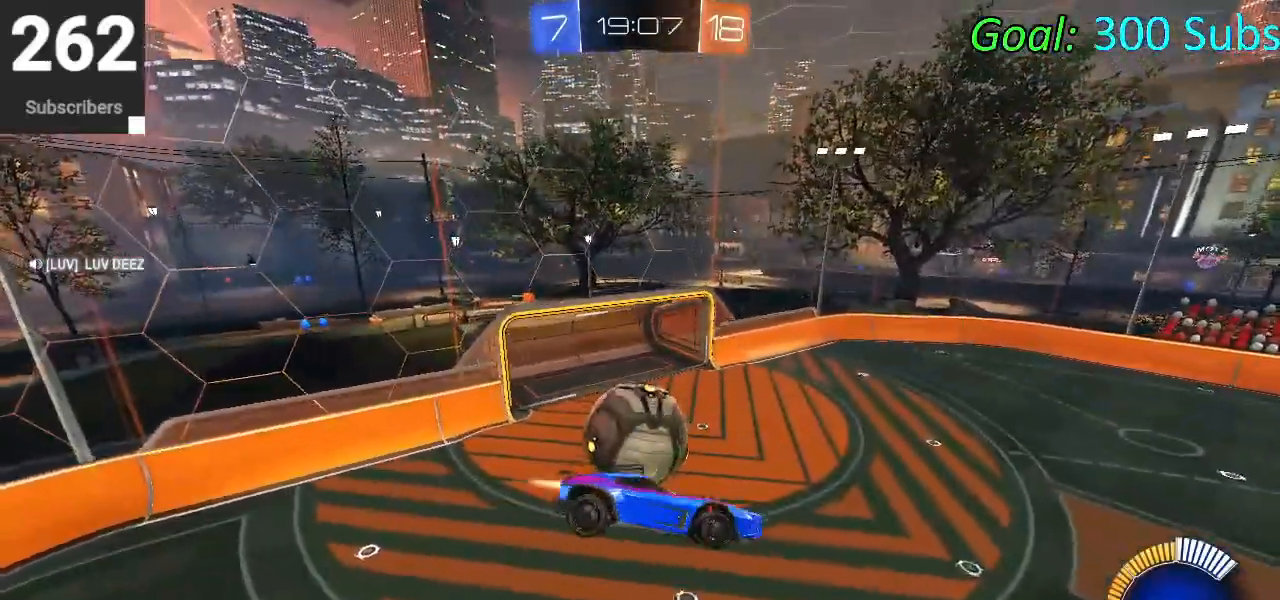
Gameplay with a controller (PlayStation layout); each line is a JSON object with the inputs held at the frame after it. "events" lists button and stick changes between this image and that frame as [ms after this image, input, new state], when the widget could be followed in between.
{"buttons": ["CIRCLE", "L1"], "left_stick": "up-right", "right_stick": "center", "events": [[133, "L1", "down"], [167, "left_stick", "down-right"], [267, "left_stick", "right"], [383, "left_stick", "up-right"]]}
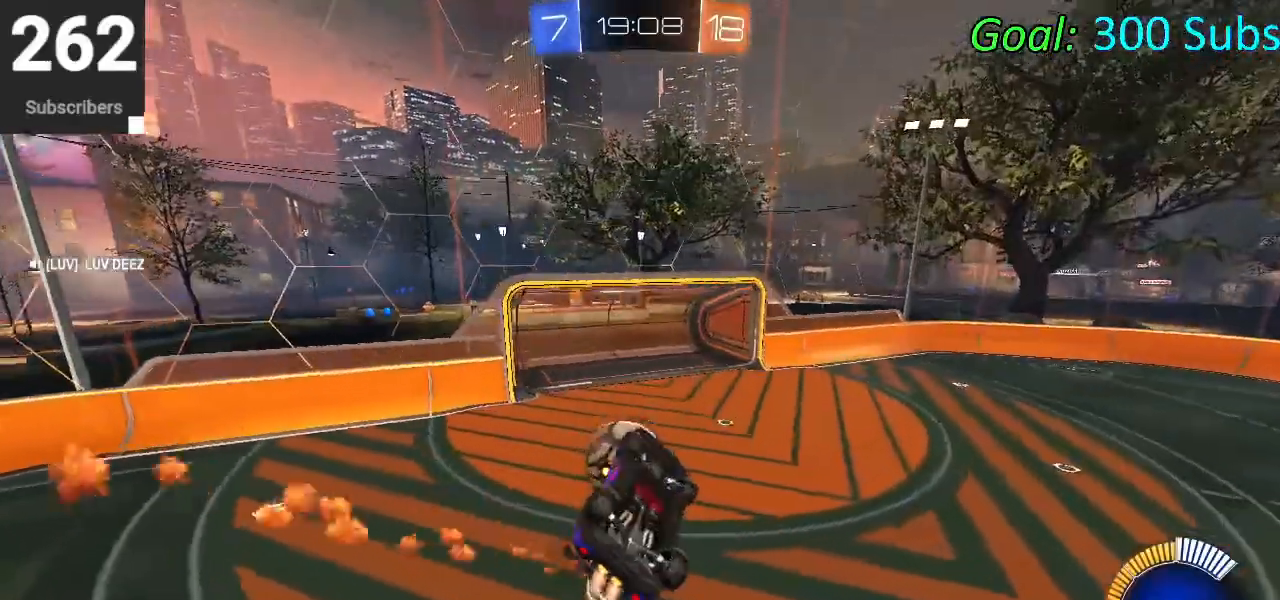
{"buttons": ["CIRCLE", "L1"], "left_stick": "up", "right_stick": "center", "events": [[67, "L1", "up"], [117, "CROSS", "down"], [133, "L1", "down"], [300, "CROSS", "up"], [333, "left_stick", "center"], [383, "left_stick", "left"], [500, "left_stick", "up"]]}
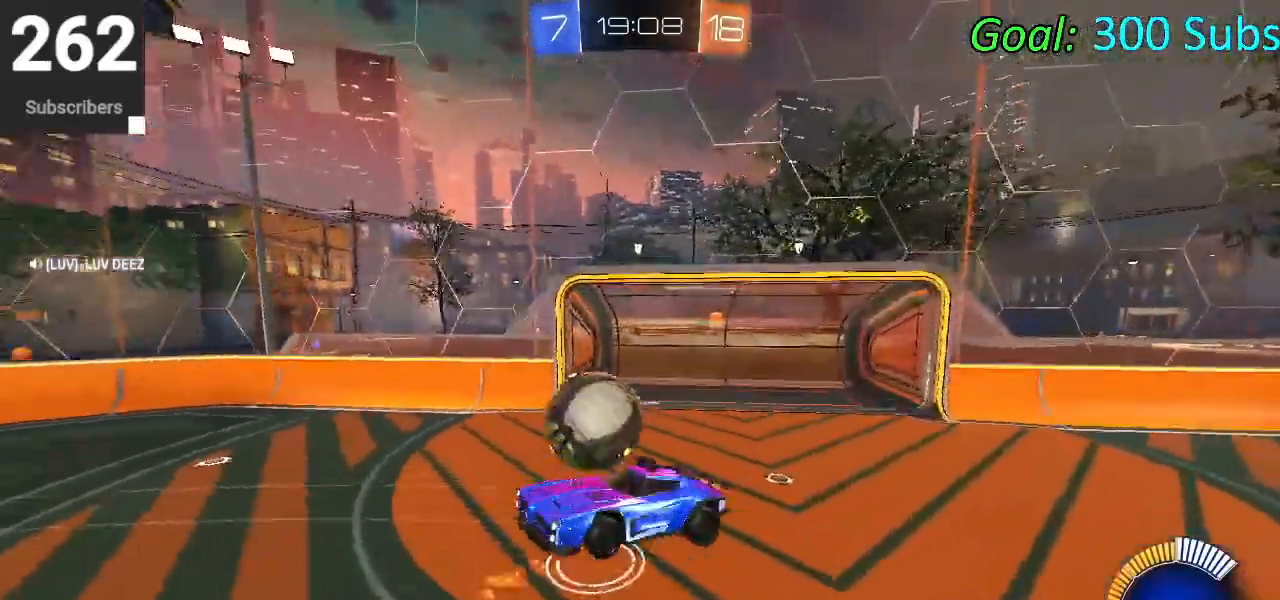
{"buttons": ["CROSS", "L1", "R2"], "left_stick": "up", "right_stick": "center", "events": [[100, "left_stick", "down-right"], [233, "left_stick", "down-left"], [383, "left_stick", "up"], [400, "CIRCLE", "up"], [400, "CROSS", "down"], [417, "R2", "down"]]}
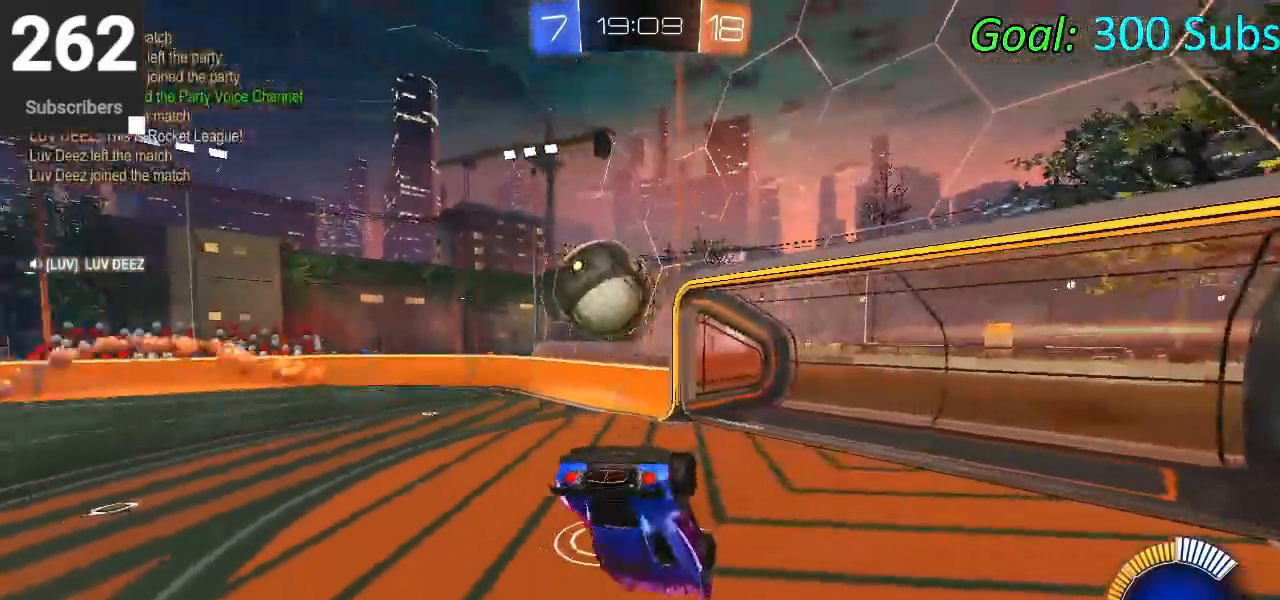
{"buttons": ["SQUARE", "L1", "R2"], "left_stick": "down-left", "right_stick": "center", "events": [[283, "CROSS", "up"], [333, "left_stick", "down-left"], [367, "SQUARE", "down"]]}
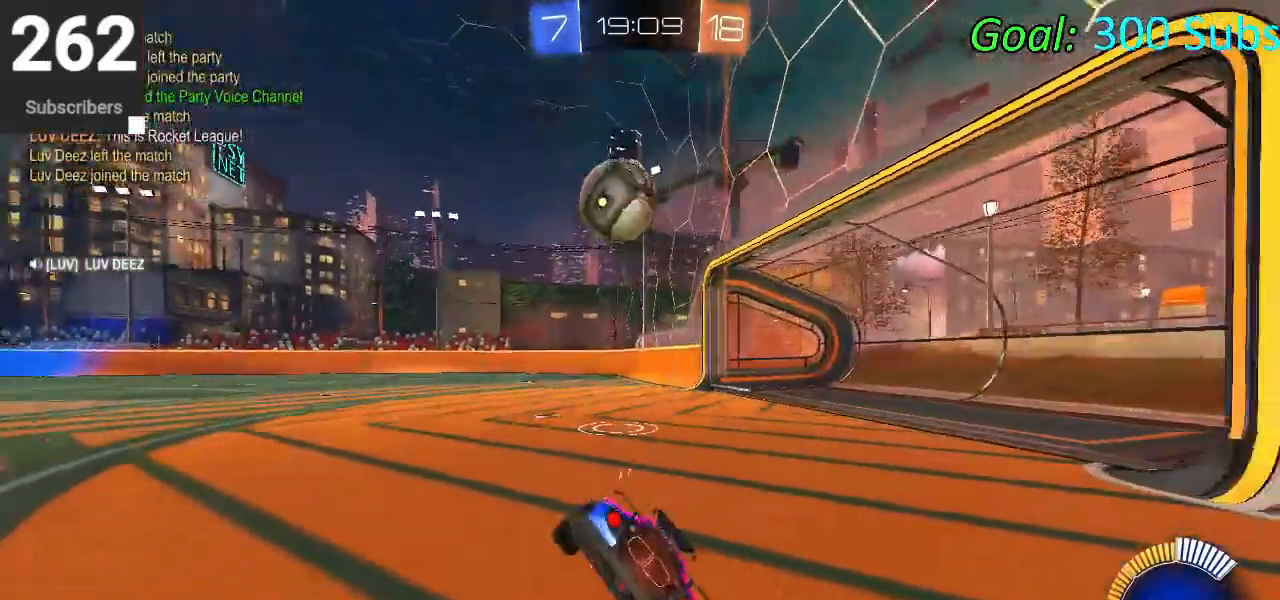
{"buttons": ["L2"], "left_stick": "right", "right_stick": "center", "events": [[100, "left_stick", "down"], [150, "L1", "up"], [267, "SQUARE", "up"], [283, "L2", "down"], [283, "left_stick", "right"], [333, "R2", "up"]]}
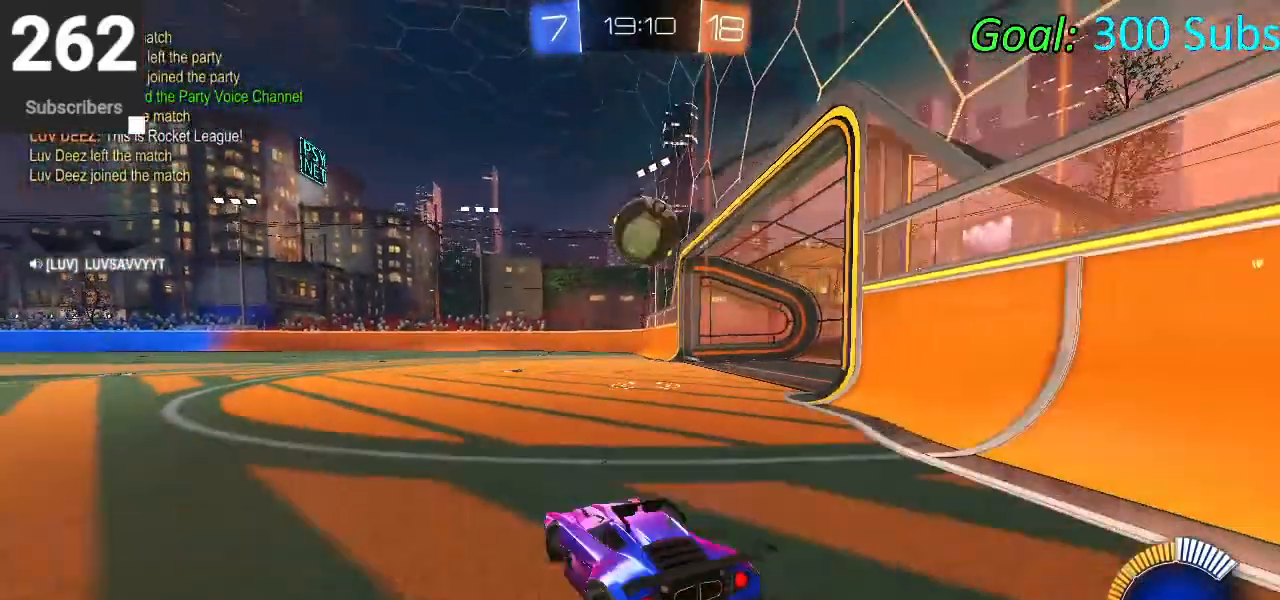
{"buttons": ["R2"], "left_stick": "right", "right_stick": "center", "events": [[17, "left_stick", "down"], [133, "CROSS", "down"], [200, "CROSS", "up"], [250, "CROSS", "down"], [300, "L2", "up"], [317, "R2", "down"], [383, "CROSS", "up"], [483, "left_stick", "right"]]}
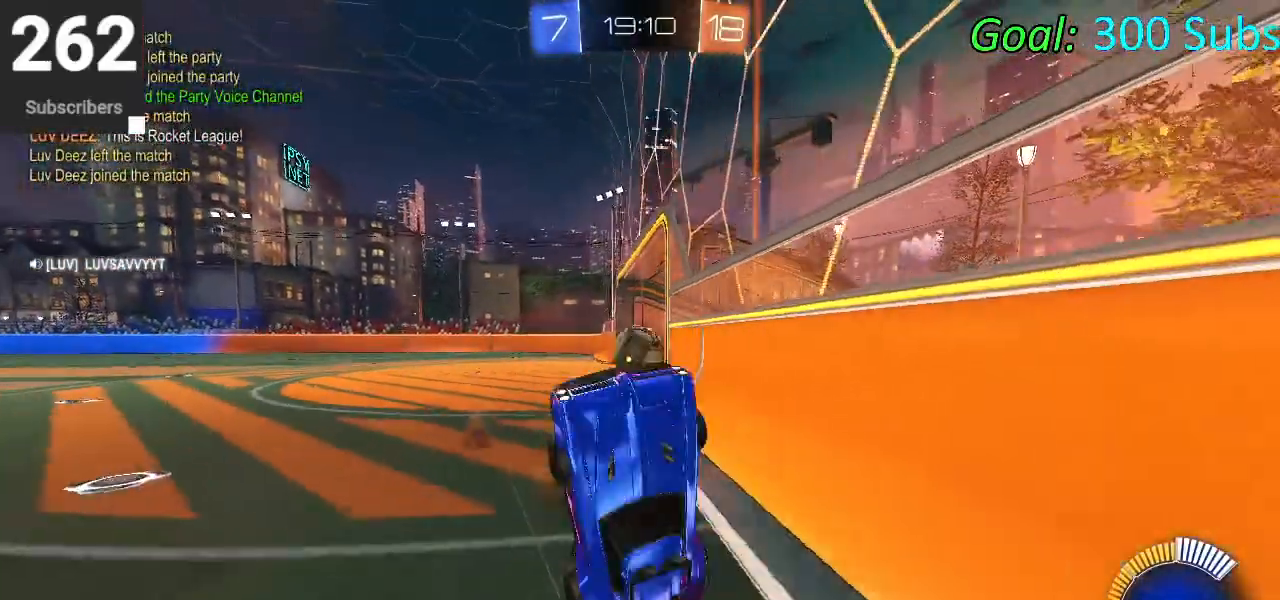
{"buttons": ["CIRCLE", "R2"], "left_stick": "center", "right_stick": "center", "events": [[50, "left_stick", "up-right"], [100, "CIRCLE", "down"], [300, "left_stick", "center"]]}
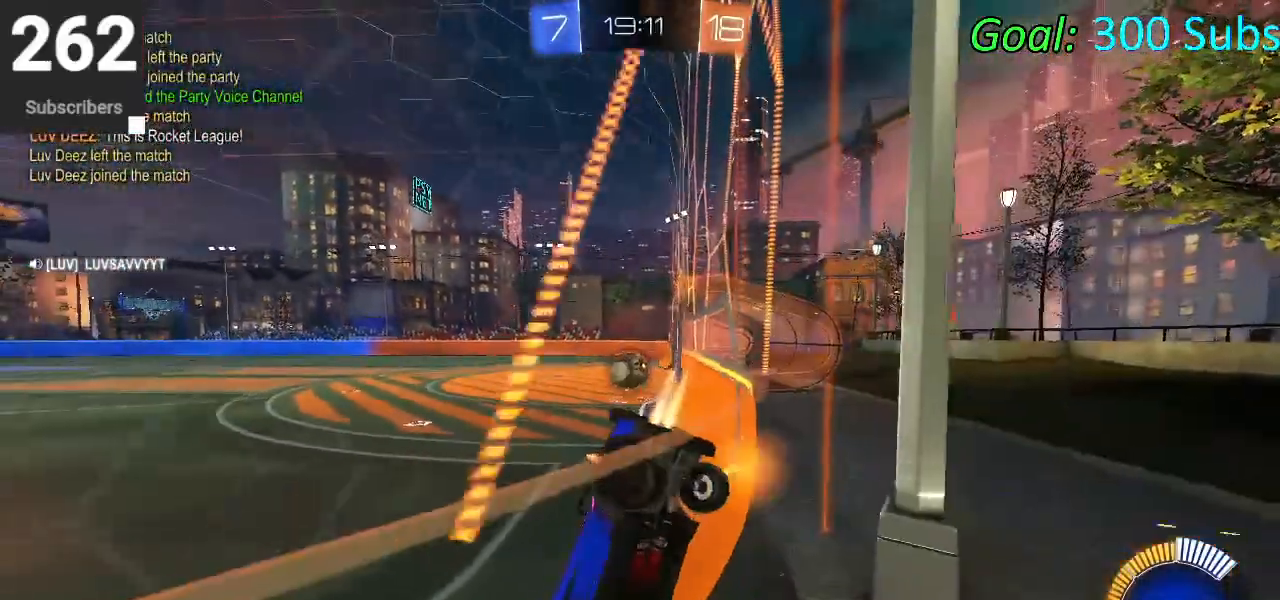
{"buttons": ["CIRCLE", "R2"], "left_stick": "right", "right_stick": "center", "events": [[217, "left_stick", "right"]]}
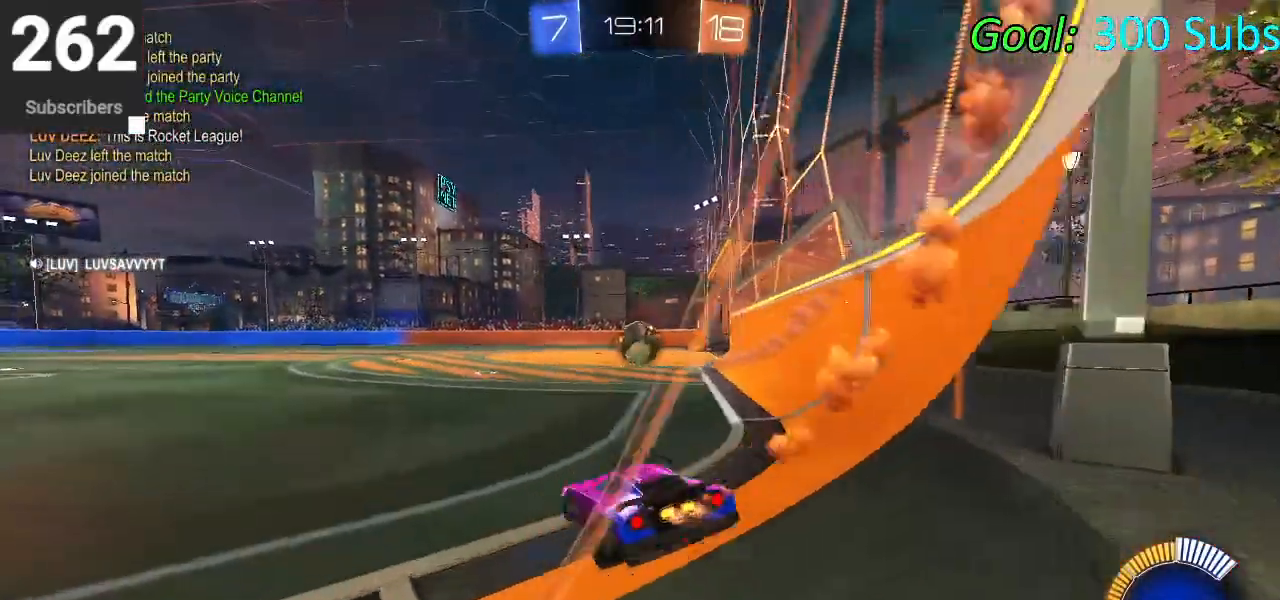
{"buttons": ["L2"], "left_stick": "center", "right_stick": "center", "events": [[50, "left_stick", "center"], [300, "CIRCLE", "up"], [383, "R2", "up"], [450, "L2", "down"]]}
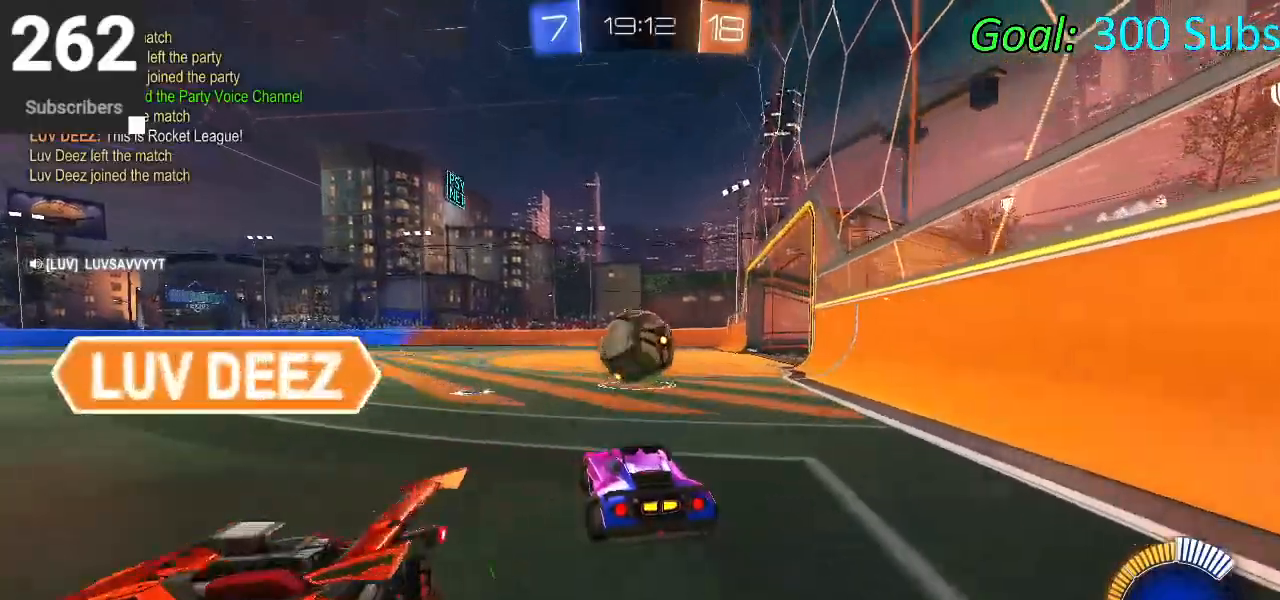
{"buttons": ["R2"], "left_stick": "center", "right_stick": "center", "events": [[67, "R2", "down"], [117, "left_stick", "left"], [133, "L2", "up"], [267, "left_stick", "center"]]}
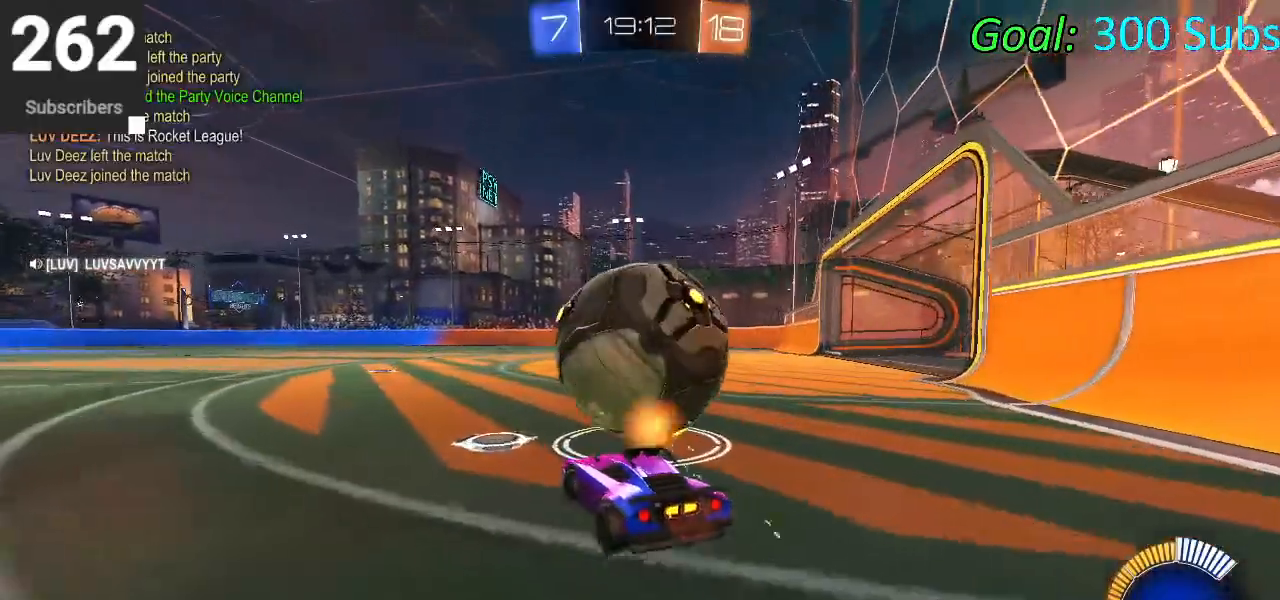
{"buttons": ["R2"], "left_stick": "center", "right_stick": "center", "events": [[133, "left_stick", "down-left"], [233, "left_stick", "center"], [300, "left_stick", "right"], [383, "CIRCLE", "down"], [417, "left_stick", "center"], [483, "CIRCLE", "up"]]}
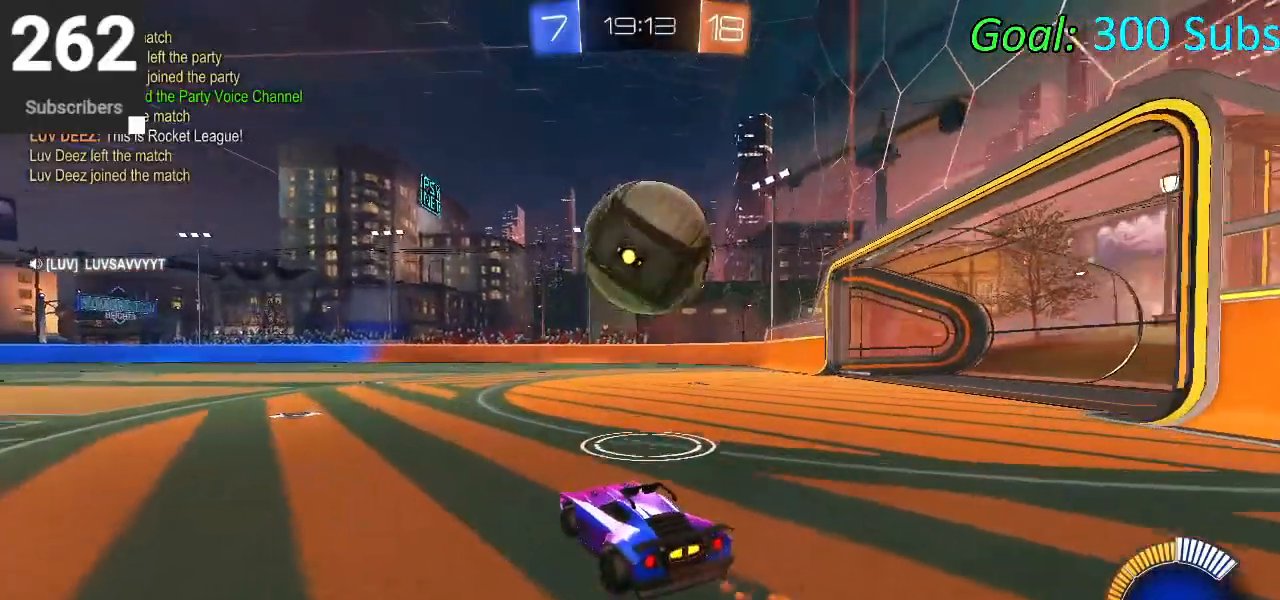
{"buttons": ["R2"], "left_stick": "center", "right_stick": "center", "events": [[83, "CIRCLE", "down"], [167, "CIRCLE", "up"], [217, "left_stick", "up-right"], [317, "left_stick", "center"], [433, "R2", "up"], [483, "R2", "down"]]}
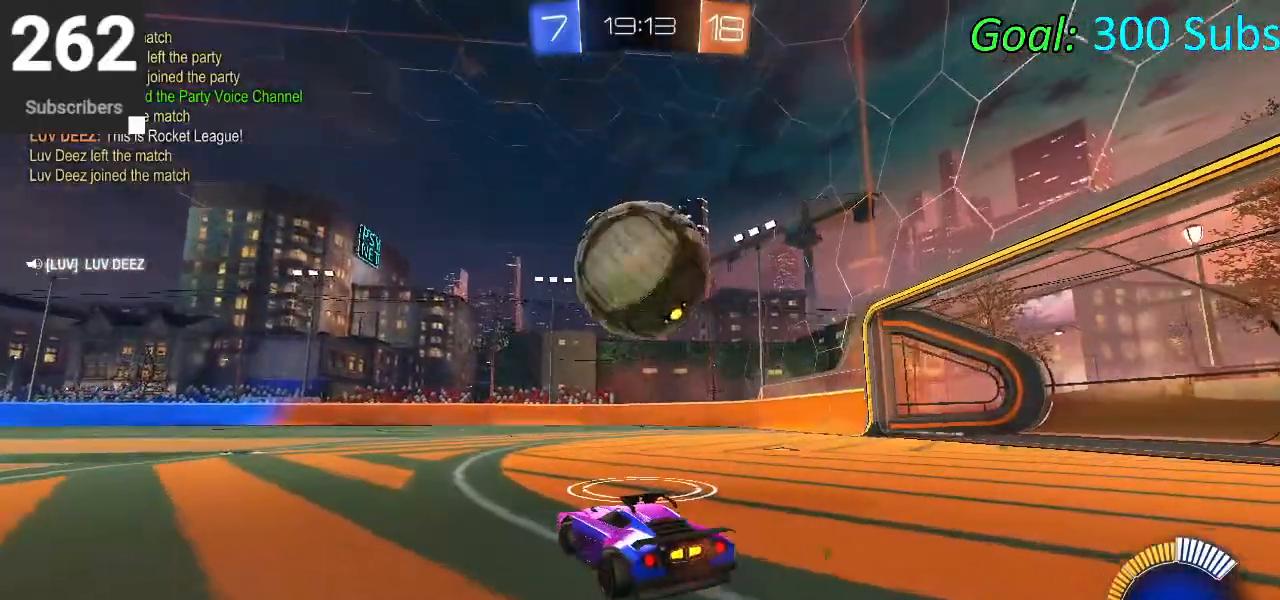
{"buttons": ["R2"], "left_stick": "center", "right_stick": "center", "events": [[267, "CIRCLE", "down"], [400, "CIRCLE", "up"]]}
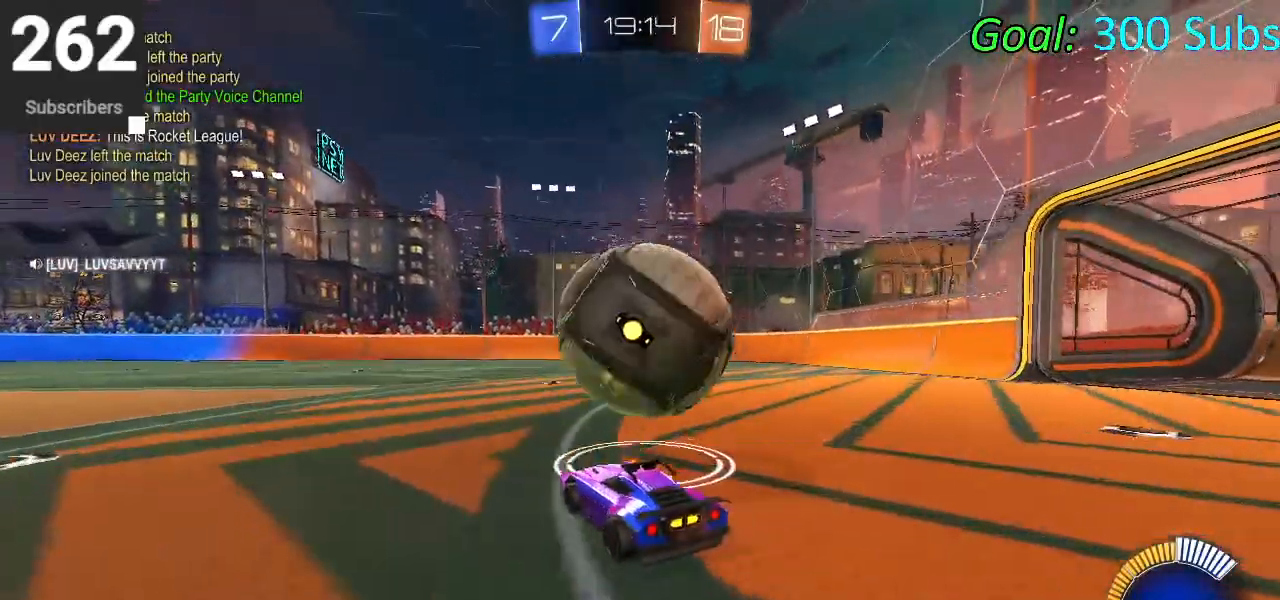
{"buttons": ["R2"], "left_stick": "center", "right_stick": "center", "events": [[150, "CIRCLE", "down"], [217, "left_stick", "right"], [400, "CIRCLE", "up"], [417, "left_stick", "center"]]}
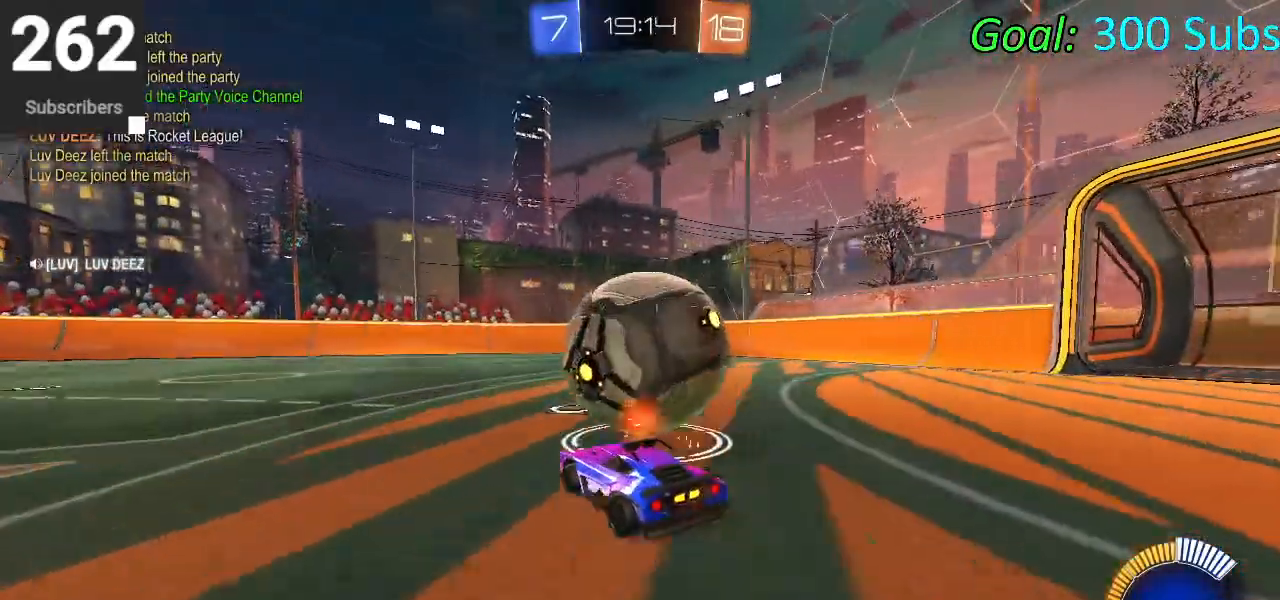
{"buttons": [], "left_stick": "down-left", "right_stick": "center", "events": [[217, "R2", "up"], [483, "left_stick", "down-left"]]}
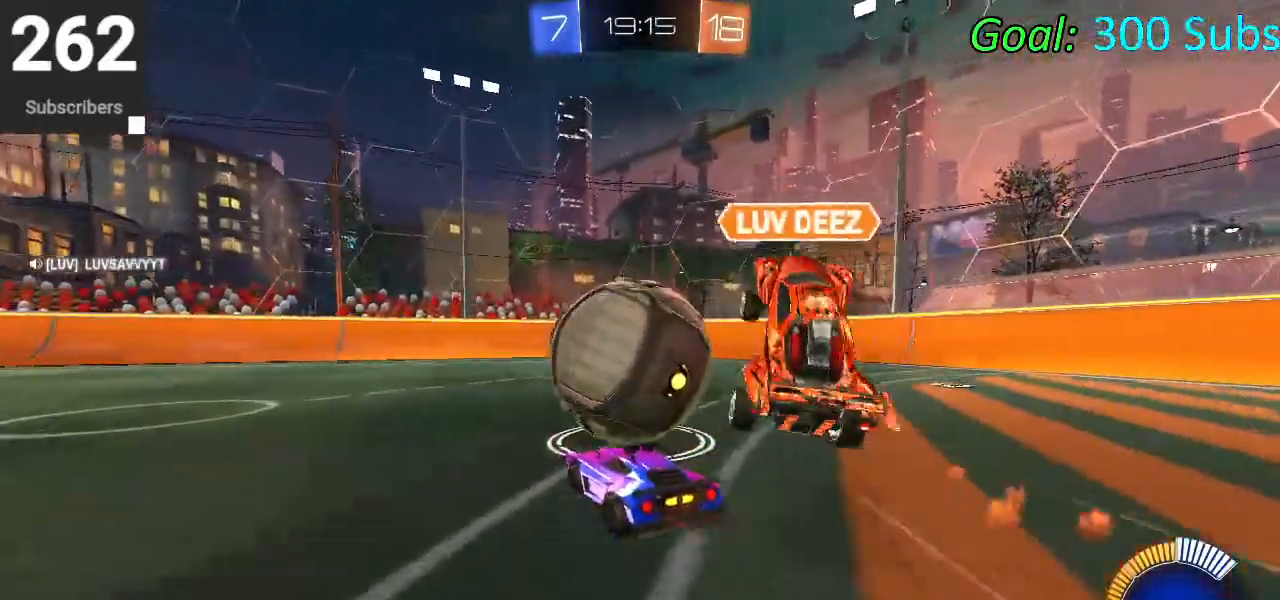
{"buttons": [], "left_stick": "center", "right_stick": "center", "events": [[83, "left_stick", "center"], [267, "R2", "down"], [267, "left_stick", "up-right"], [417, "left_stick", "center"], [450, "R2", "up"]]}
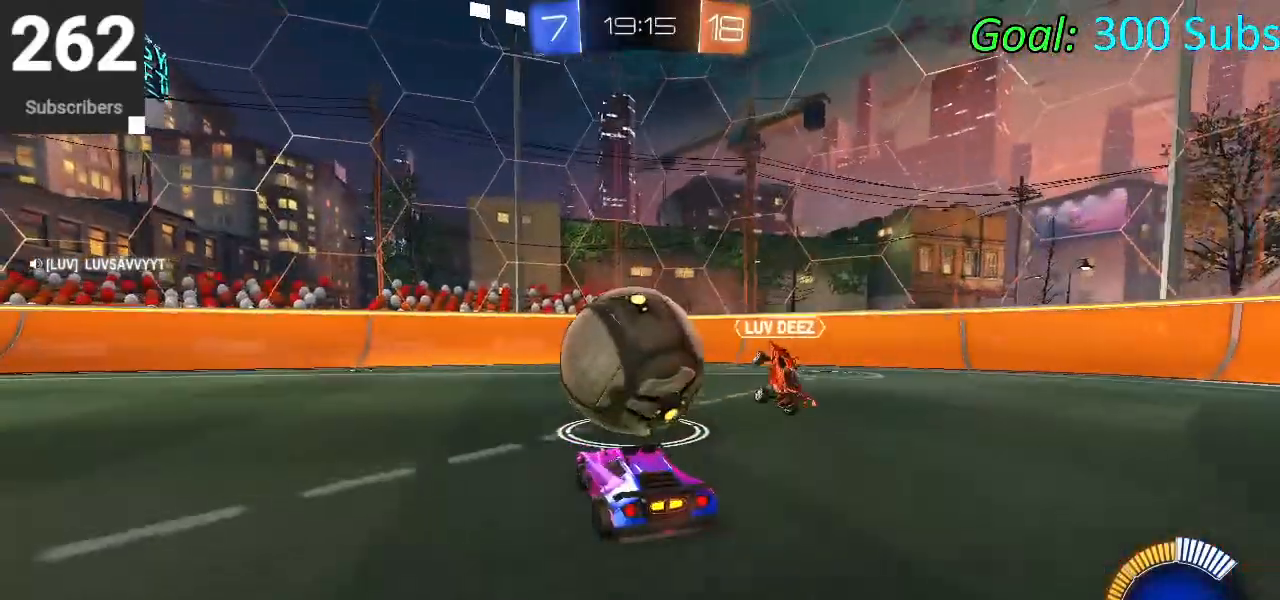
{"buttons": [], "left_stick": "center", "right_stick": "center", "events": [[150, "left_stick", "left"], [250, "left_stick", "center"]]}
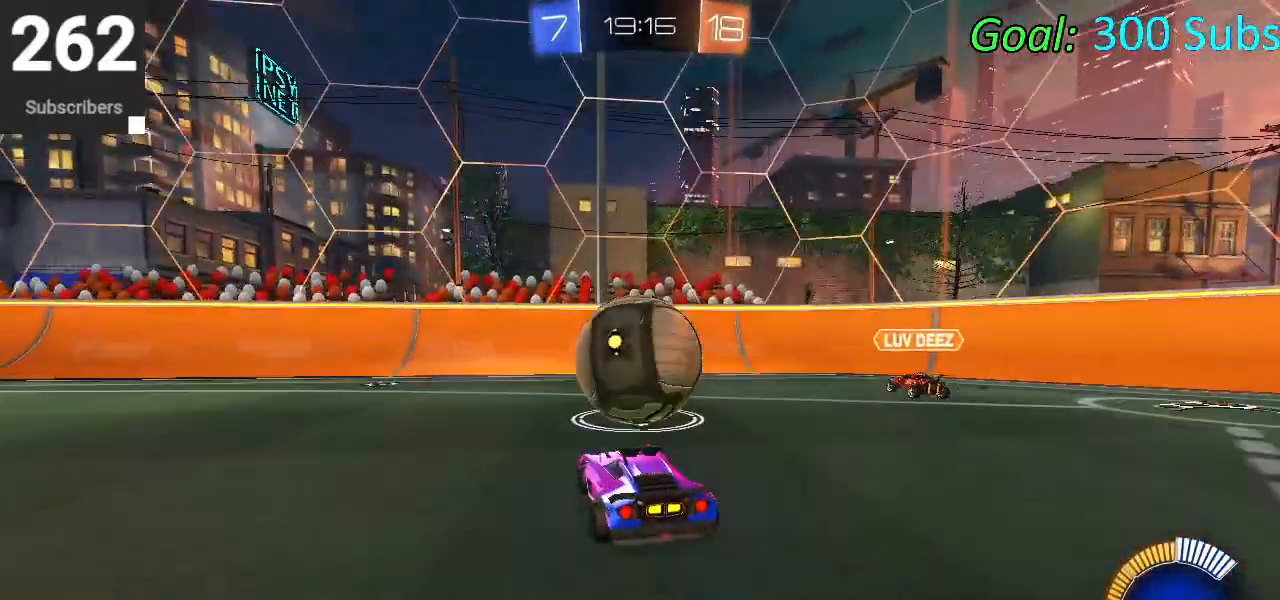
{"buttons": ["CIRCLE", "R2"], "left_stick": "center", "right_stick": "center", "events": [[100, "left_stick", "up-right"], [200, "left_stick", "center"], [233, "R2", "down"], [450, "CIRCLE", "down"]]}
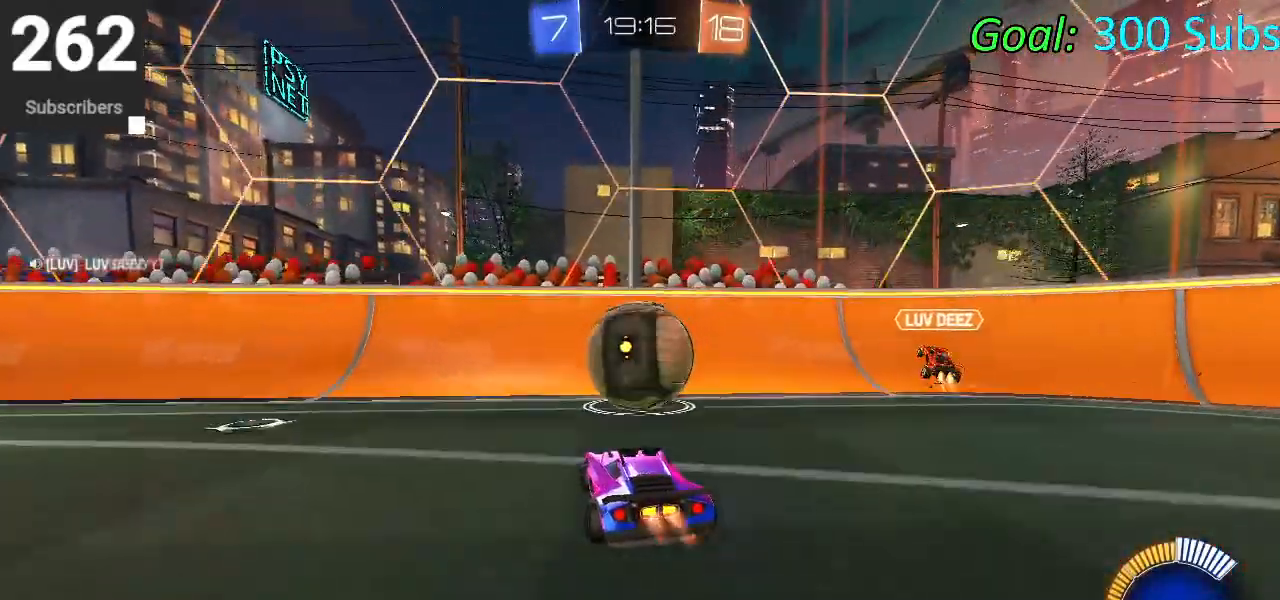
{"buttons": ["CIRCLE", "R2"], "left_stick": "up-right", "right_stick": "center", "events": [[50, "CIRCLE", "up"], [83, "left_stick", "up"], [200, "left_stick", "center"], [433, "CIRCLE", "down"], [433, "left_stick", "up-right"]]}
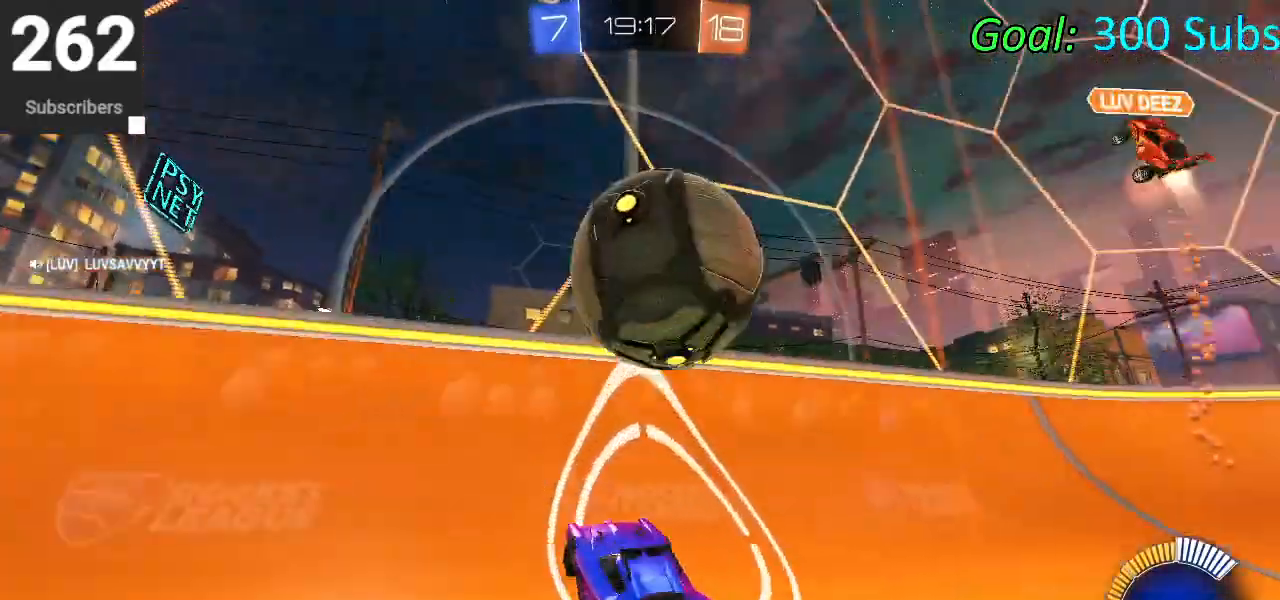
{"buttons": ["L1"], "left_stick": "down", "right_stick": "center", "events": [[100, "left_stick", "center"], [233, "CIRCLE", "up"], [233, "L2", "down"], [233, "left_stick", "right"], [267, "R2", "up"], [283, "CROSS", "down"], [317, "L2", "up"], [367, "left_stick", "down"], [400, "L1", "down"], [417, "CROSS", "up"]]}
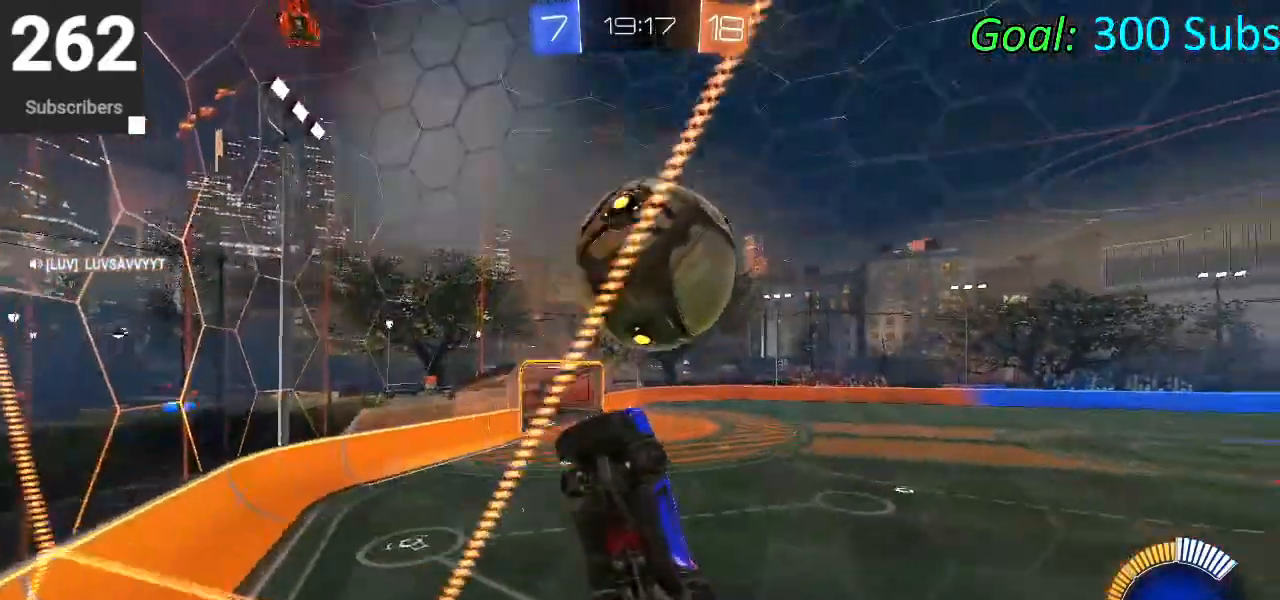
{"buttons": ["L1"], "left_stick": "left", "right_stick": "center", "events": [[100, "CIRCLE", "down"], [167, "left_stick", "left"], [233, "left_stick", "up"], [333, "left_stick", "down-right"], [433, "CIRCLE", "up"], [433, "left_stick", "down-left"], [483, "left_stick", "left"]]}
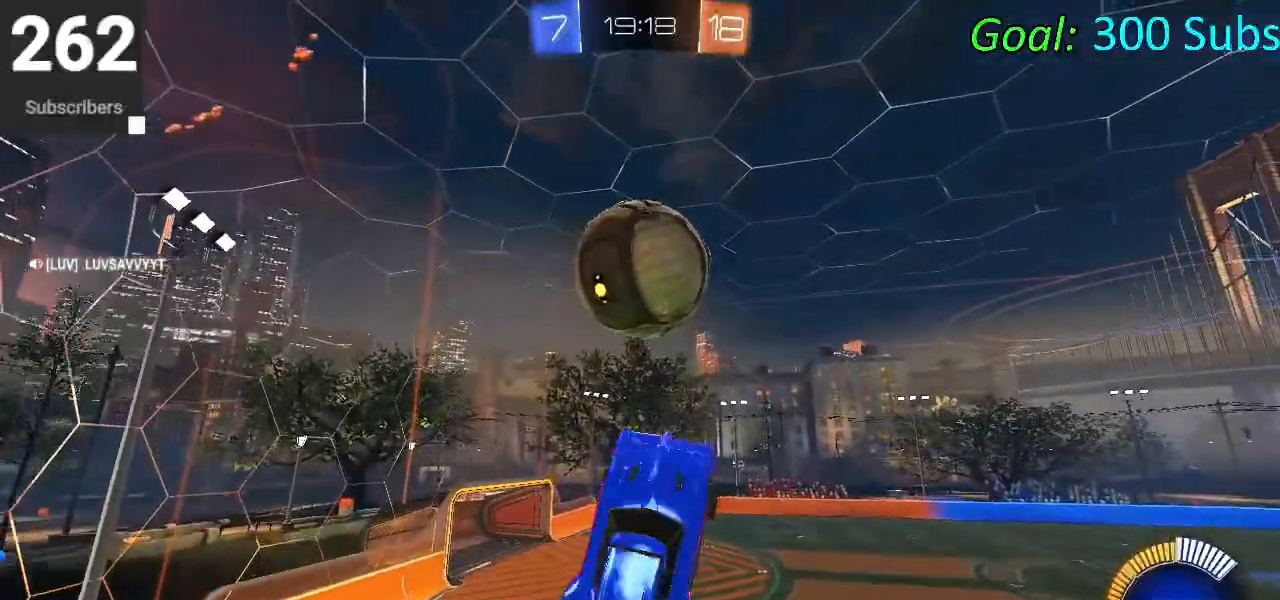
{"buttons": ["CIRCLE"], "left_stick": "down", "right_stick": "center", "events": [[17, "left_stick", "down-left"], [33, "CIRCLE", "down"], [33, "left_stick", "up"], [133, "left_stick", "left"], [167, "CIRCLE", "up"], [233, "CIRCLE", "down"], [350, "CIRCLE", "up"], [350, "left_stick", "center"], [400, "CIRCLE", "down"], [400, "left_stick", "down"], [450, "L1", "up"]]}
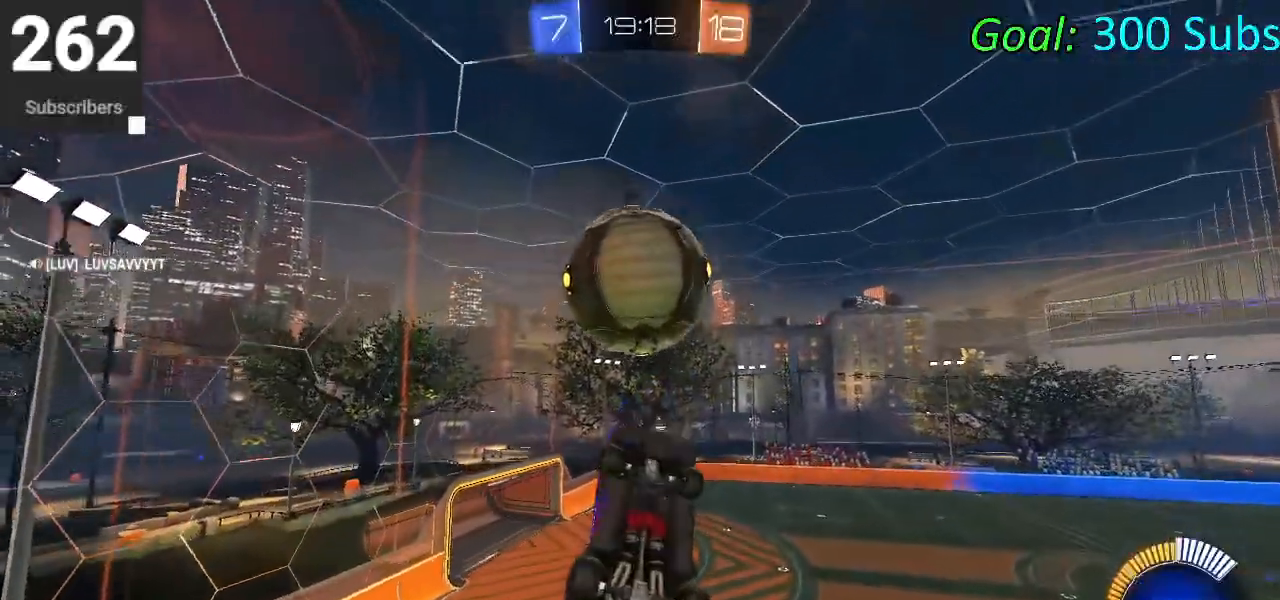
{"buttons": [], "left_stick": "up", "right_stick": "center", "events": [[250, "left_stick", "right"], [333, "left_stick", "up-right"], [450, "left_stick", "up"], [483, "CIRCLE", "up"]]}
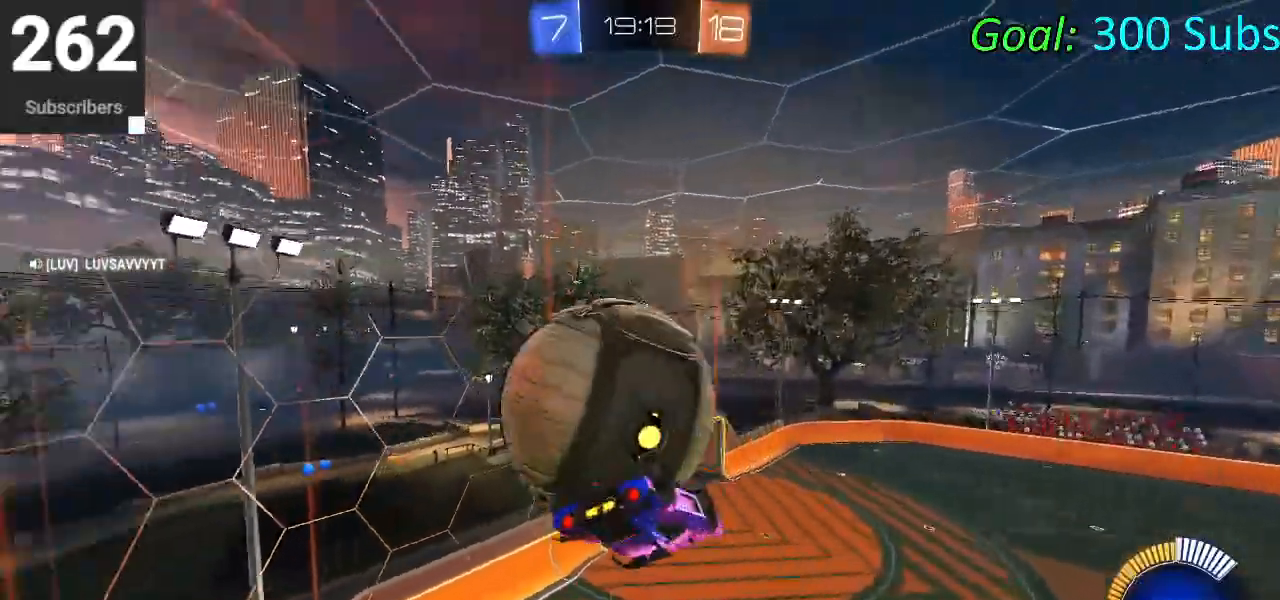
{"buttons": ["CIRCLE", "L1", "R2"], "left_stick": "down-left", "right_stick": "center", "events": [[67, "L1", "down"], [183, "left_stick", "up-left"], [400, "CIRCLE", "down"], [467, "R2", "down"], [500, "left_stick", "down-left"]]}
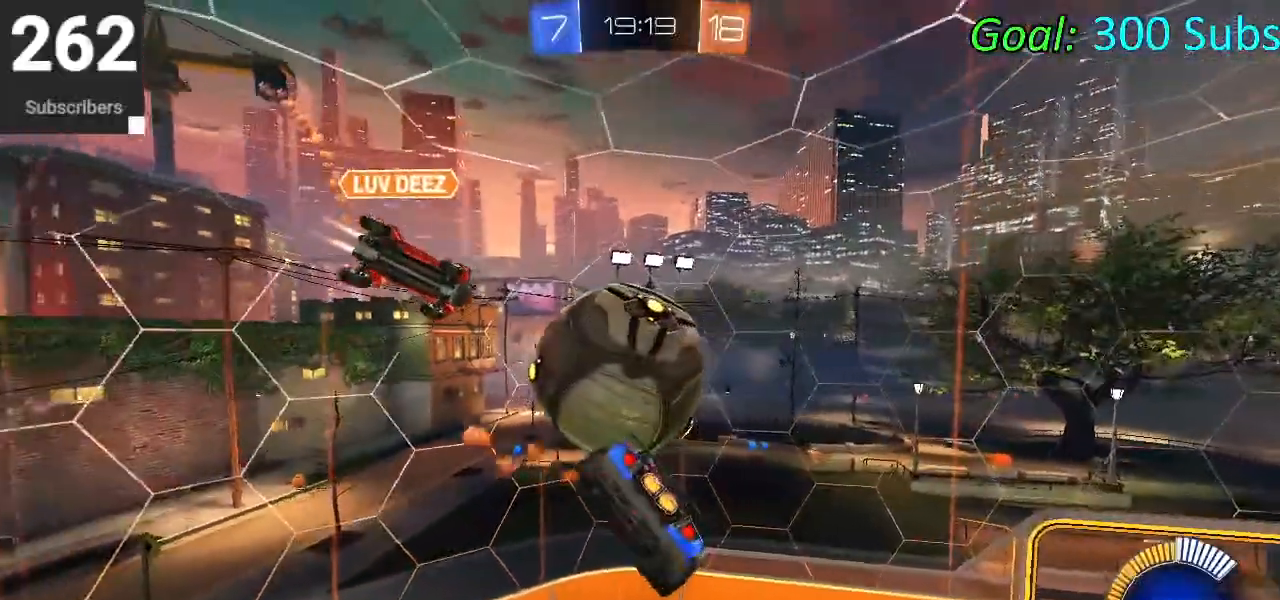
{"buttons": ["CROSS", "CIRCLE", "L1", "R2"], "left_stick": "up", "right_stick": "center", "events": [[200, "left_stick", "center"], [217, "L1", "up"], [250, "left_stick", "up"], [283, "CIRCLE", "up"], [350, "CIRCLE", "down"], [350, "L1", "down"], [383, "CROSS", "down"]]}
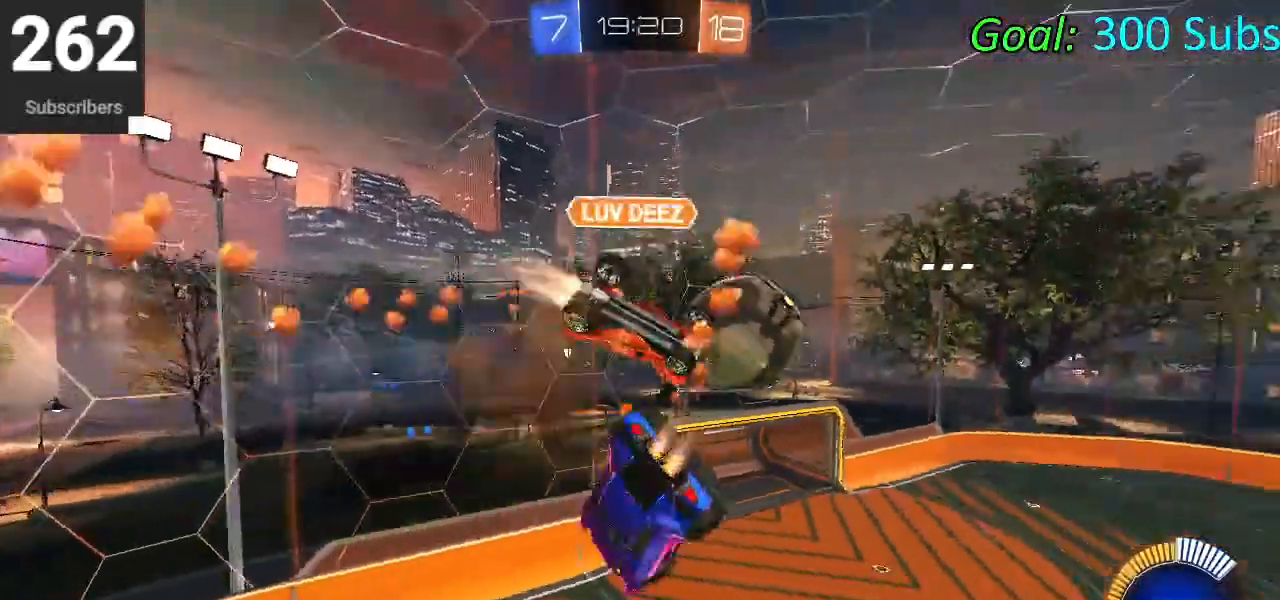
{"buttons": ["L1"], "left_stick": "center", "right_stick": "center", "events": [[33, "left_stick", "left"], [50, "CROSS", "up"], [233, "left_stick", "center"], [317, "left_stick", "down"], [383, "R2", "up"], [467, "CIRCLE", "up"], [500, "left_stick", "center"]]}
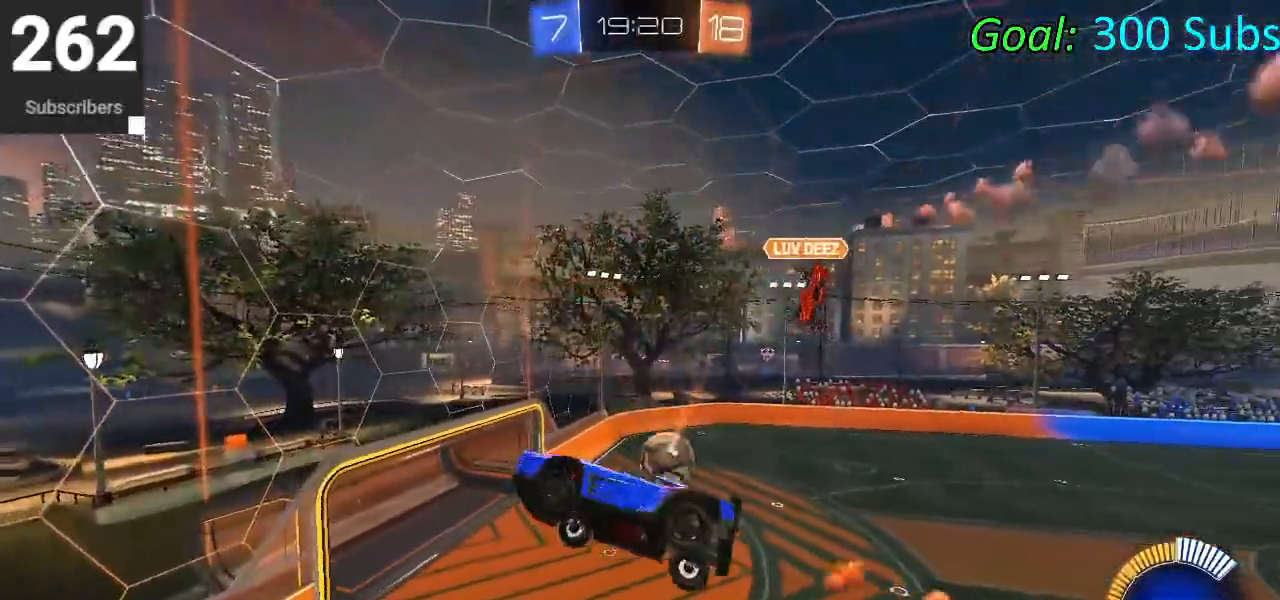
{"buttons": ["L1"], "left_stick": "up", "right_stick": "center", "events": [[117, "left_stick", "up-right"], [217, "left_stick", "up"]]}
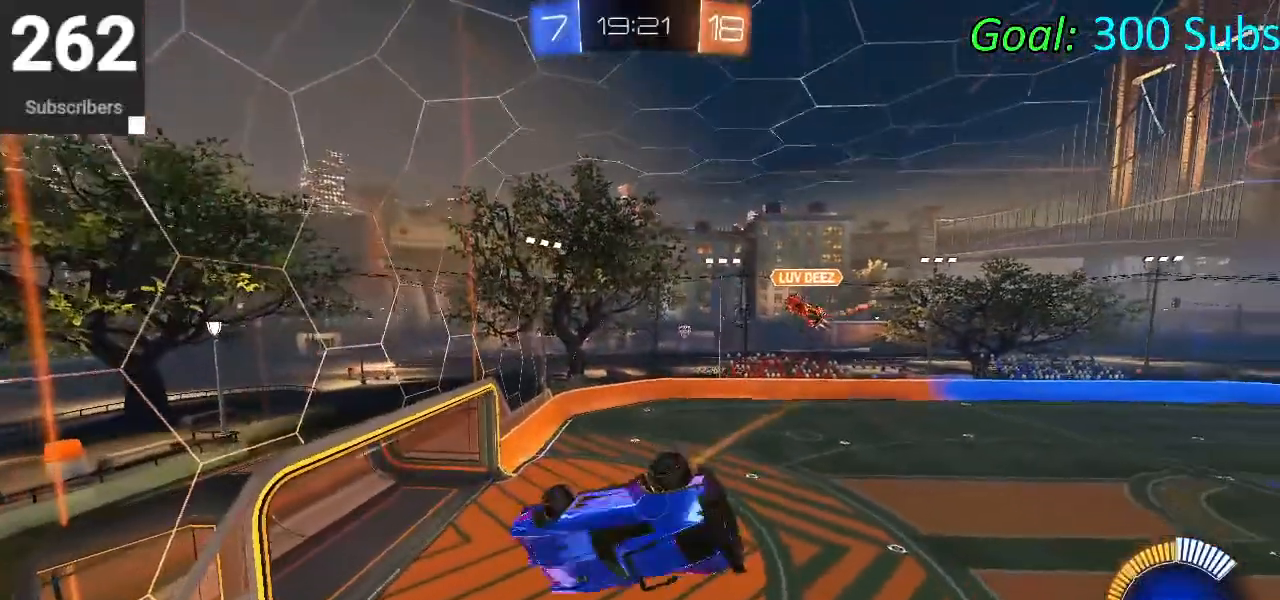
{"buttons": [], "left_stick": "center", "right_stick": "center", "events": [[50, "left_stick", "left"], [300, "left_stick", "down-left"], [317, "L1", "up"], [483, "left_stick", "center"]]}
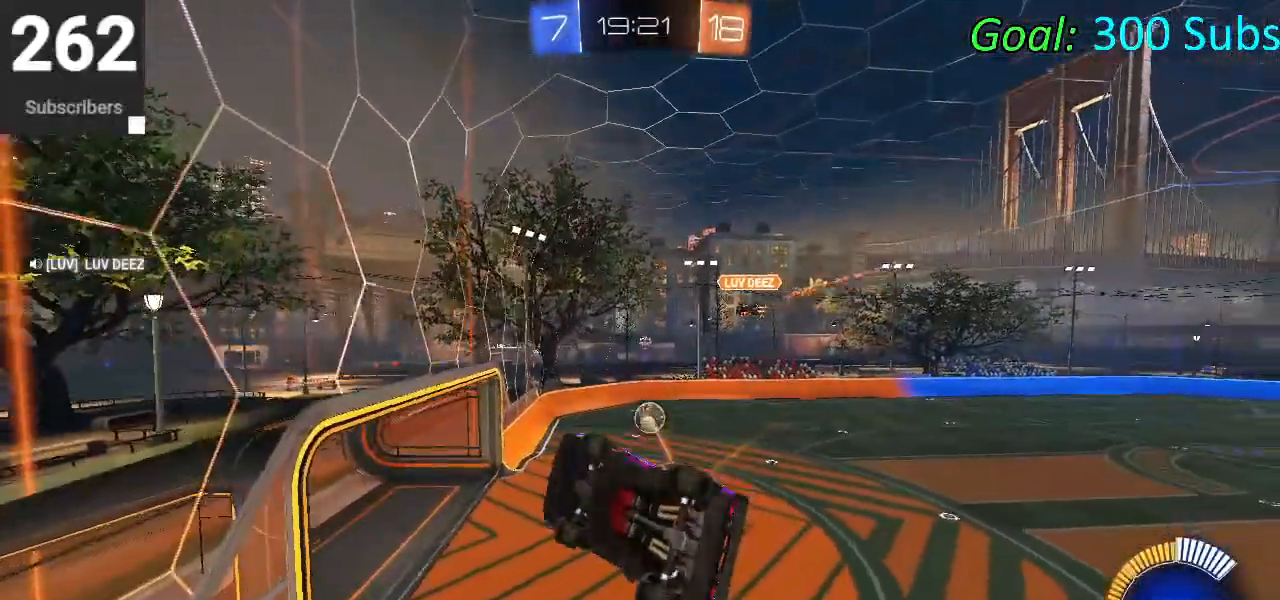
{"buttons": [], "left_stick": "down-left", "right_stick": "center", "events": [[200, "left_stick", "down-left"]]}
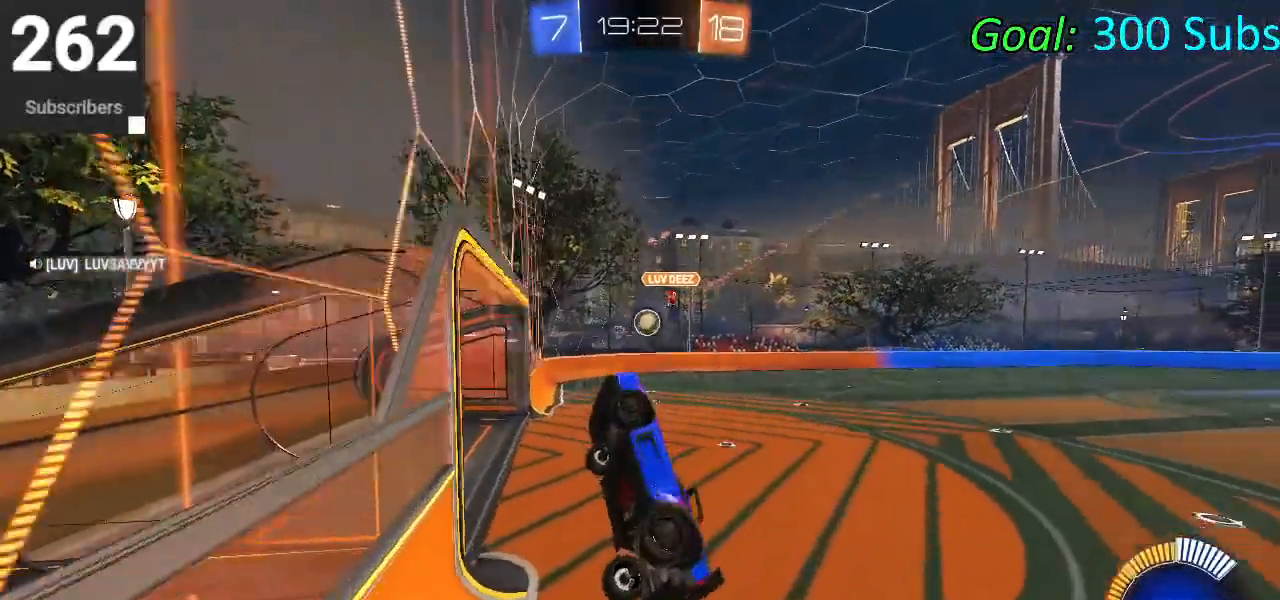
{"buttons": [], "left_stick": "down-left", "right_stick": "center", "events": []}